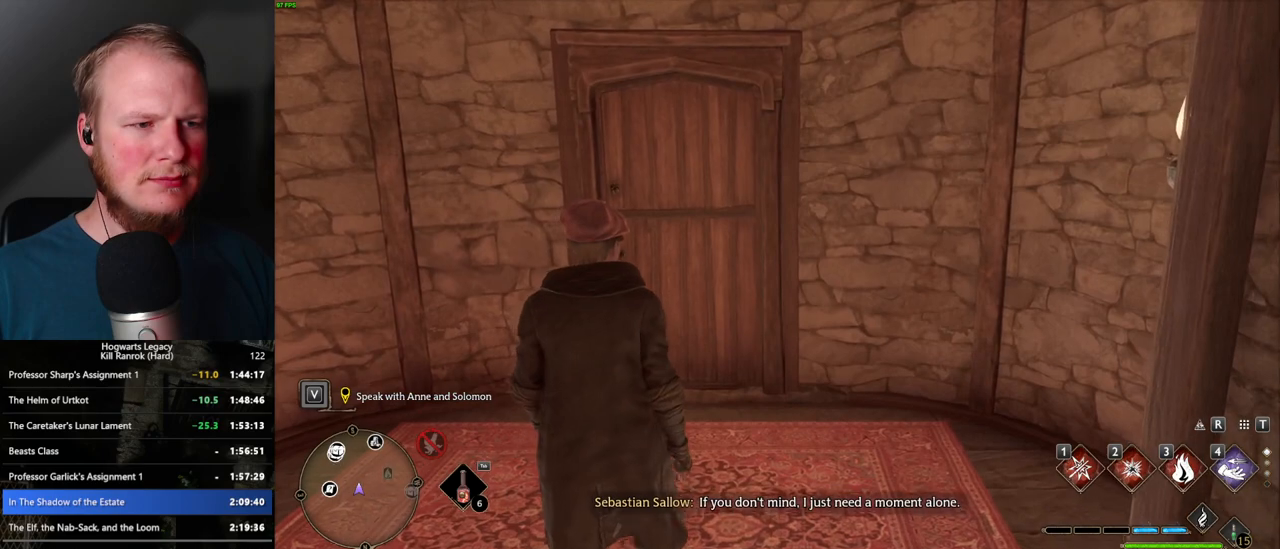
Gameplay with keyboard and mouse; each line is a JSON object with the keys and mouse buttons held at the frame after it. "events" lists presses ("down") and releases ("up") of ".", "/", "0", "1", "2", "3", "4", "5", "6", "7", "8", "9", "a", "alt_l", "alt_r", "b", "backslash", "backspace", "c", "caps_lock", "comma", "ctrl_l", "ctrl_r", "d", "e", "equals", "escape", "f", "f1", "f10", "f11", "f12", "f2", "f3", "f4", "f5", "f6", "f7", "f8", "f9", "g", "h", "i", "j", "k", "l", "lbracket", "m", "minus", "n", "o", "p", "q", "quote", "r", "rbracket", "return", "s", "semicolon", "shift_l", "shift_r", "space", "super_l", "super_r", "t", "tab", "tilde", "u", "v", "w", "x", "y", "z", "mouse_left", "mouse_wheel", "mouse_right", "mouse_mb4" and "mouse_mb5" between this image and that frame as [ms after this image, input, new state], when the widget could be followed in between. "mouse_left", "mouse_wheel", "mouse_right", "mouse_mb4", "mouse_mb5" = the "left", "wheel", "right", "mb4", "mb5" buttons of the "mouse" list. No other keys are recorded. "wheel" means that the mouse wheel is clicked or scrolled. Mouse movement is not recorded.
{"keys": [], "mouse": [], "events": []}
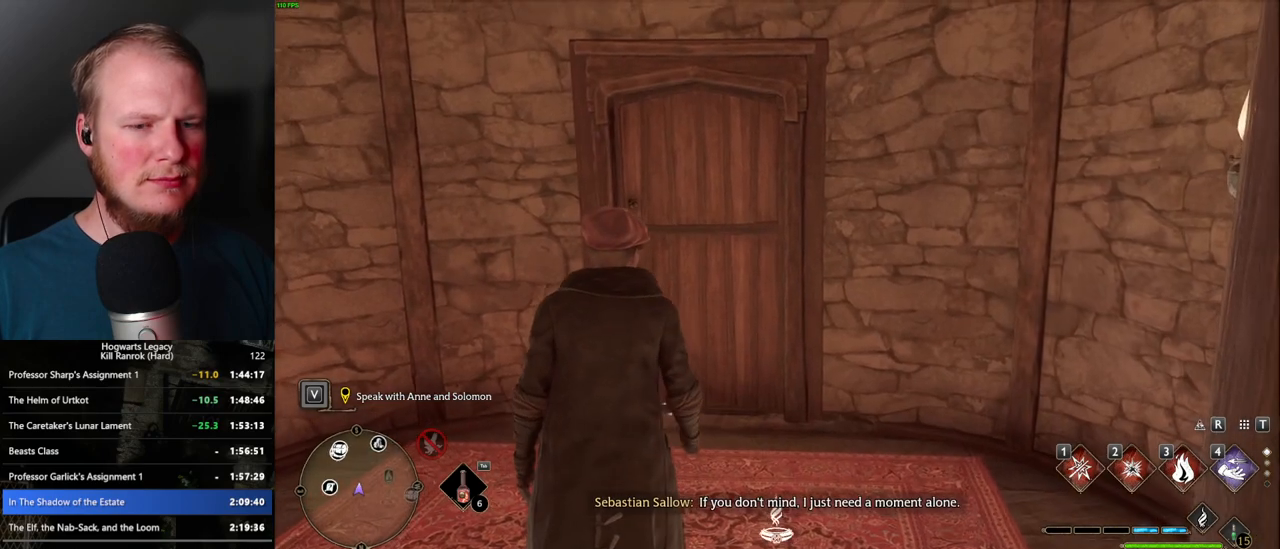
{"keys": [], "mouse": [], "events": [[233, "w", "down"], [350, "w", "up"]]}
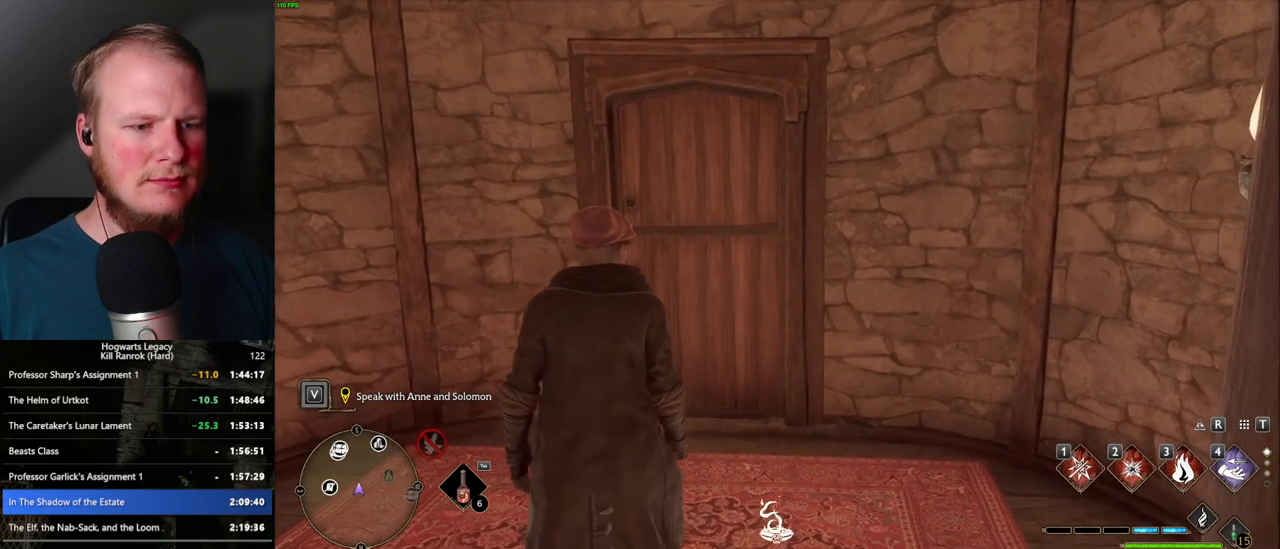
{"keys": [], "mouse": [], "events": [[17, "w", "down"], [150, "w", "up"]]}
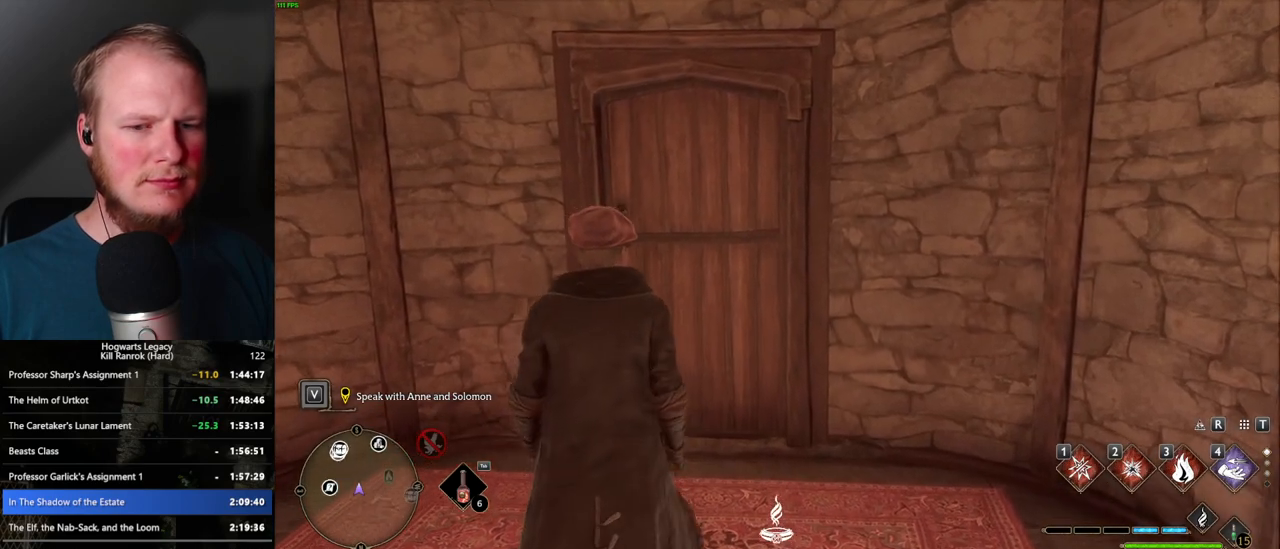
{"keys": [], "mouse": [], "events": []}
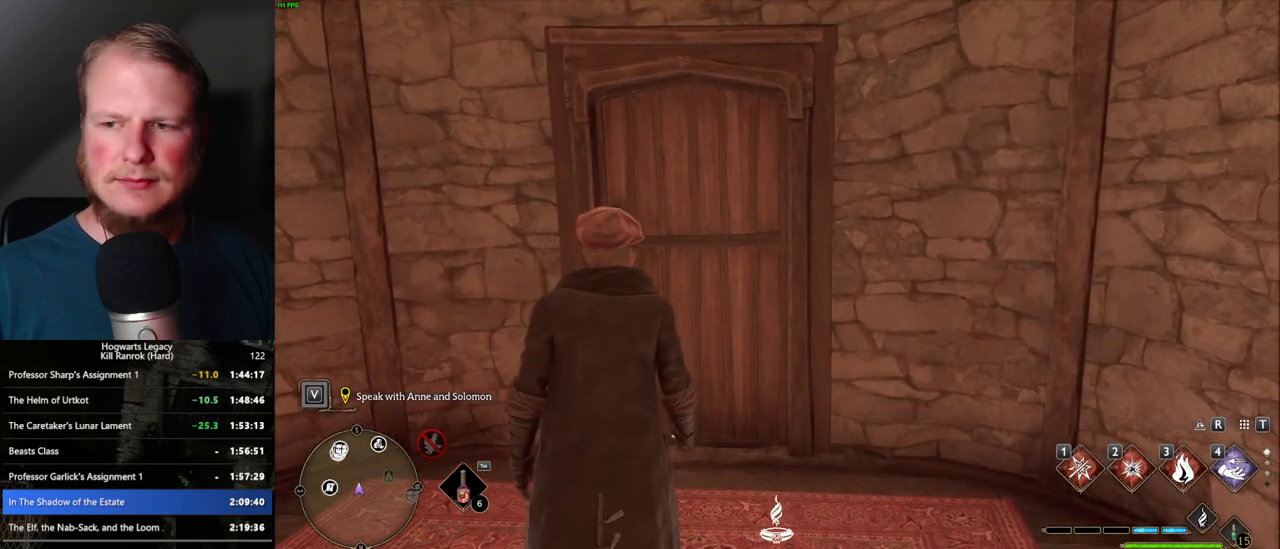
{"keys": [], "mouse": [], "events": []}
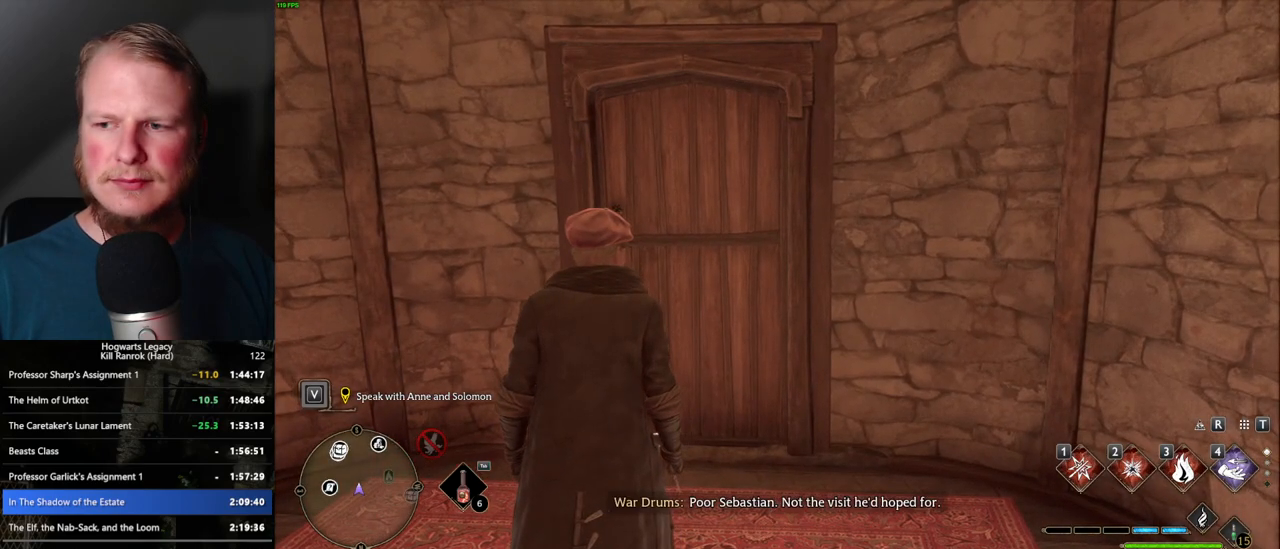
{"keys": [], "mouse": ["wheel"], "events": [[283, "mouse_wheel", "down"]]}
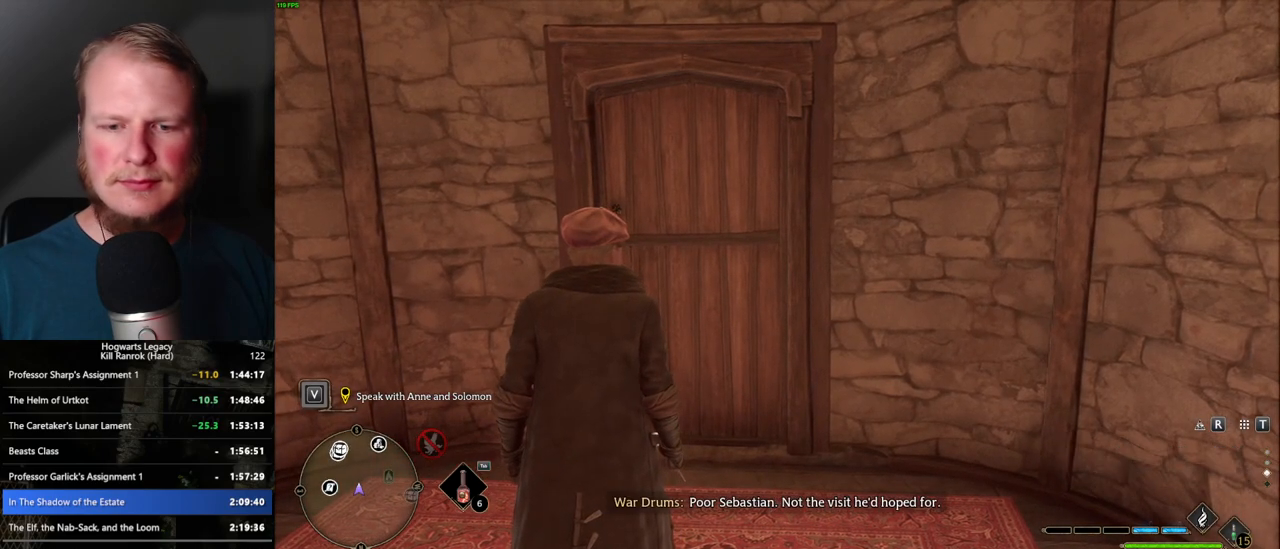
{"keys": [], "mouse": ["wheel"], "events": []}
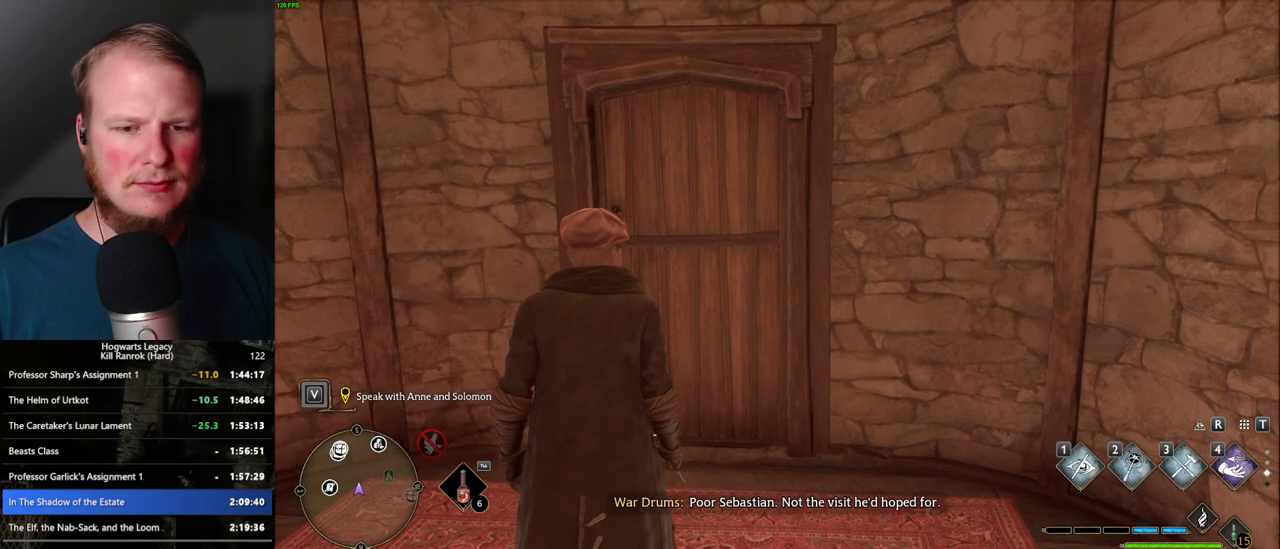
{"keys": [], "mouse": ["wheel"], "events": []}
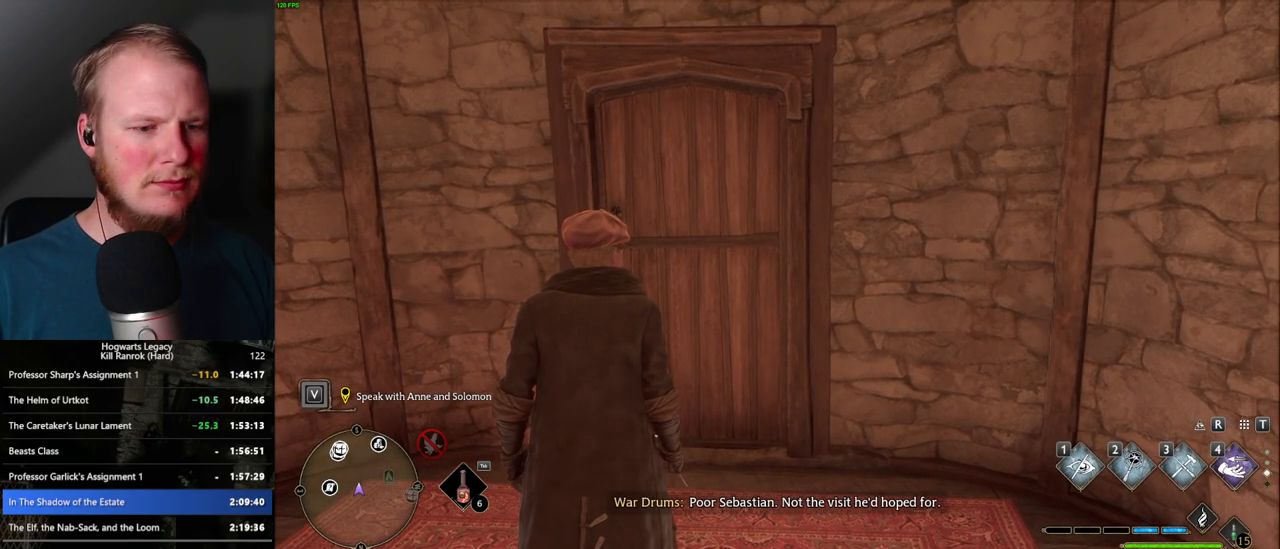
{"keys": [], "mouse": ["wheel"], "events": []}
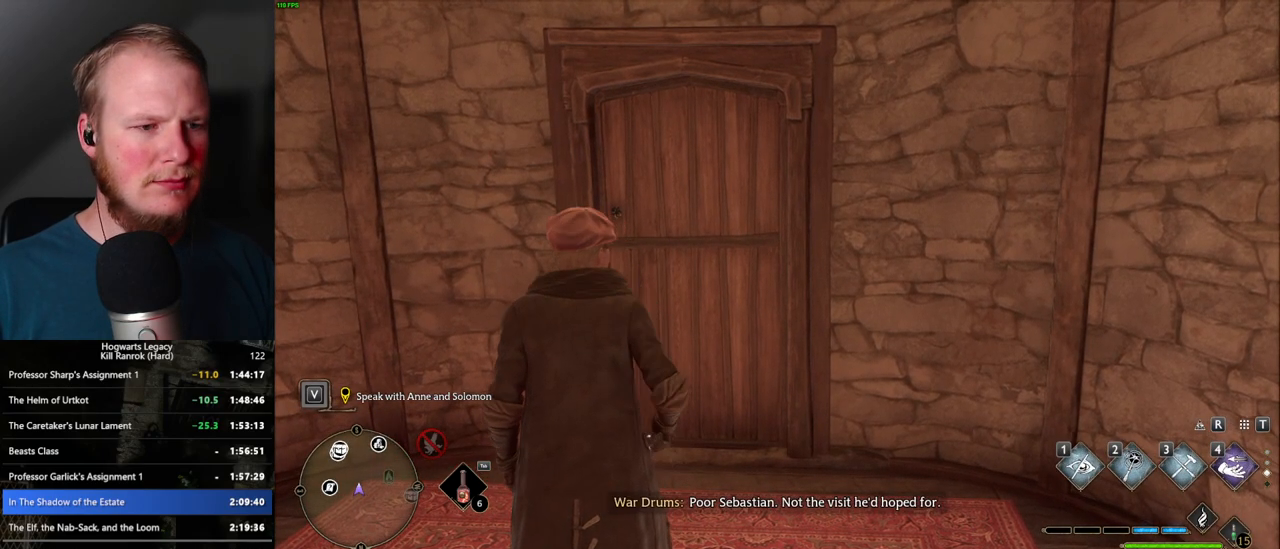
{"keys": ["w"], "mouse": [], "events": [[67, "mouse_wheel", "up"], [67, "w", "down"], [283, "w", "up"], [417, "w", "down"]]}
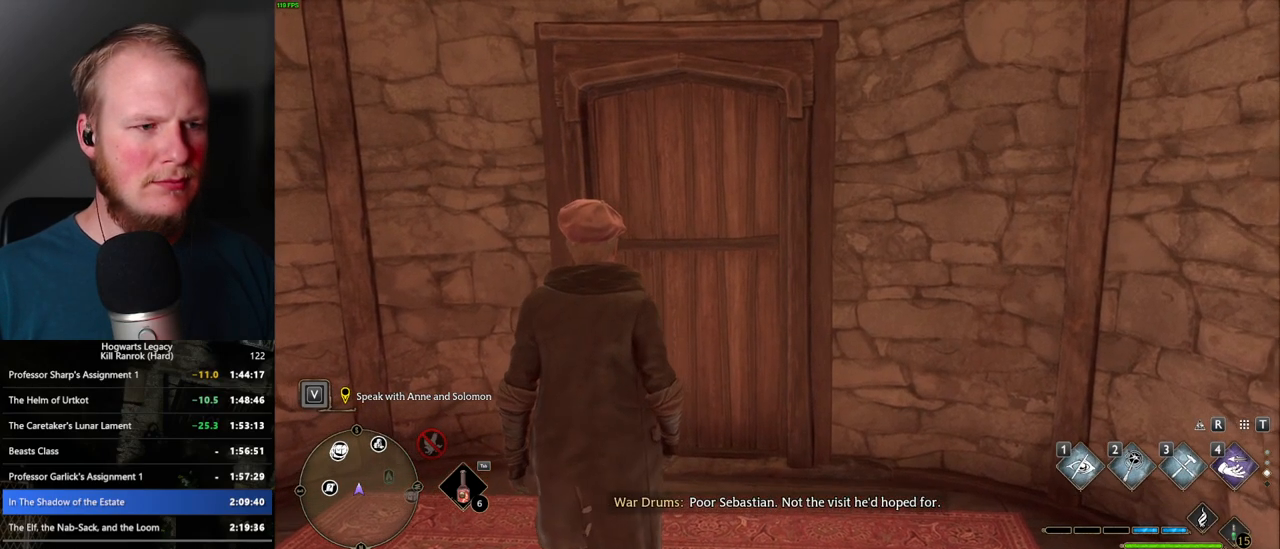
{"keys": ["w"], "mouse": [], "events": [[133, "shift_l", "down"], [267, "shift_l", "up"]]}
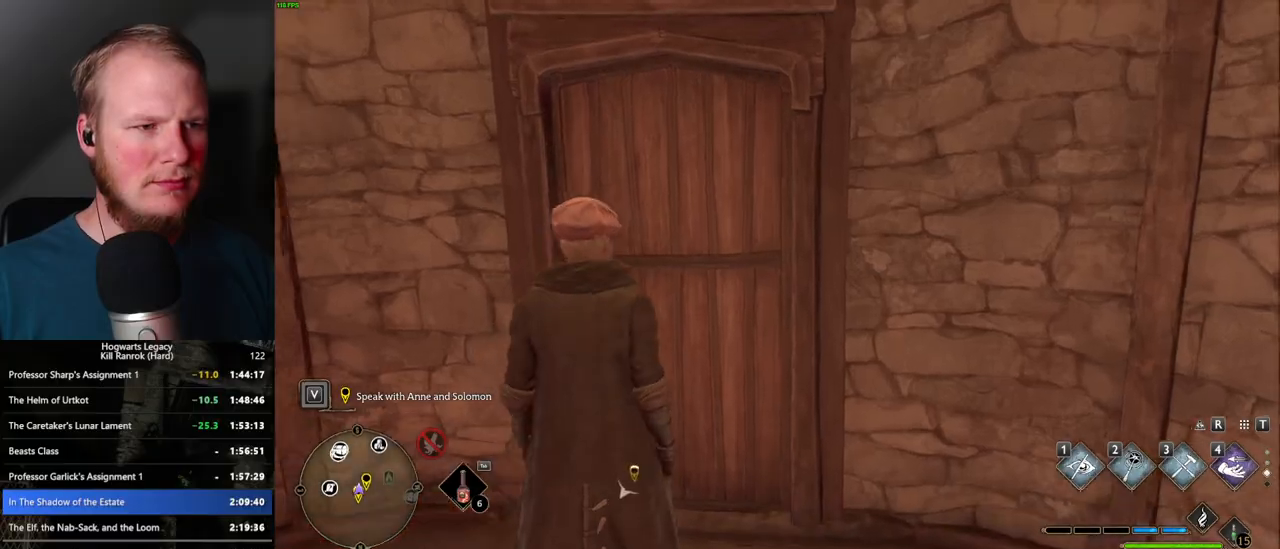
{"keys": ["w"], "mouse": [], "events": []}
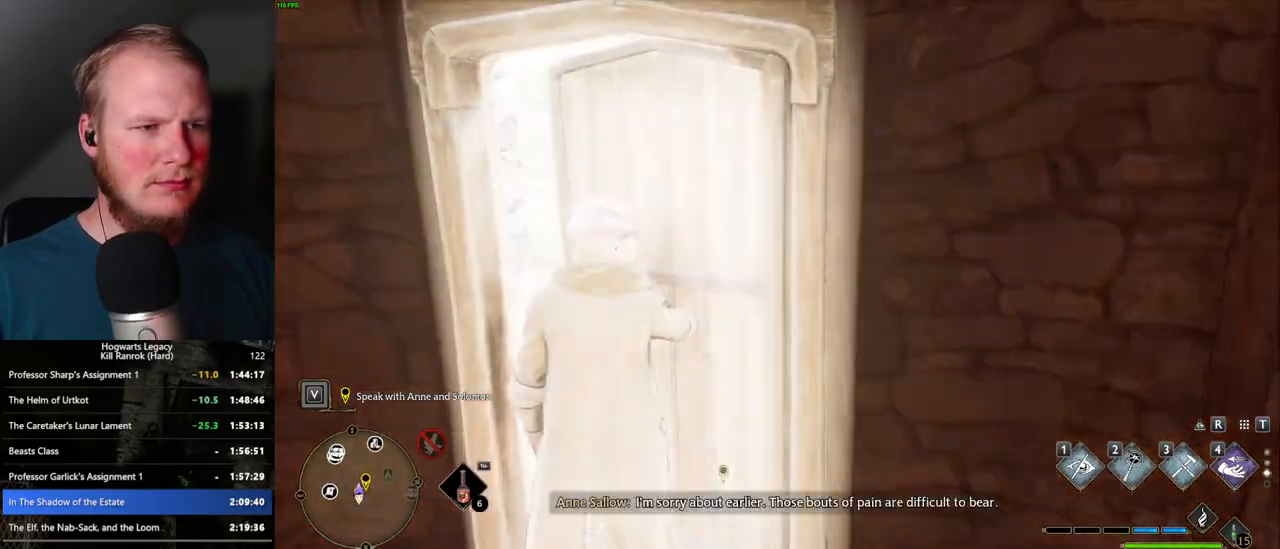
{"keys": ["w"], "mouse": [], "events": []}
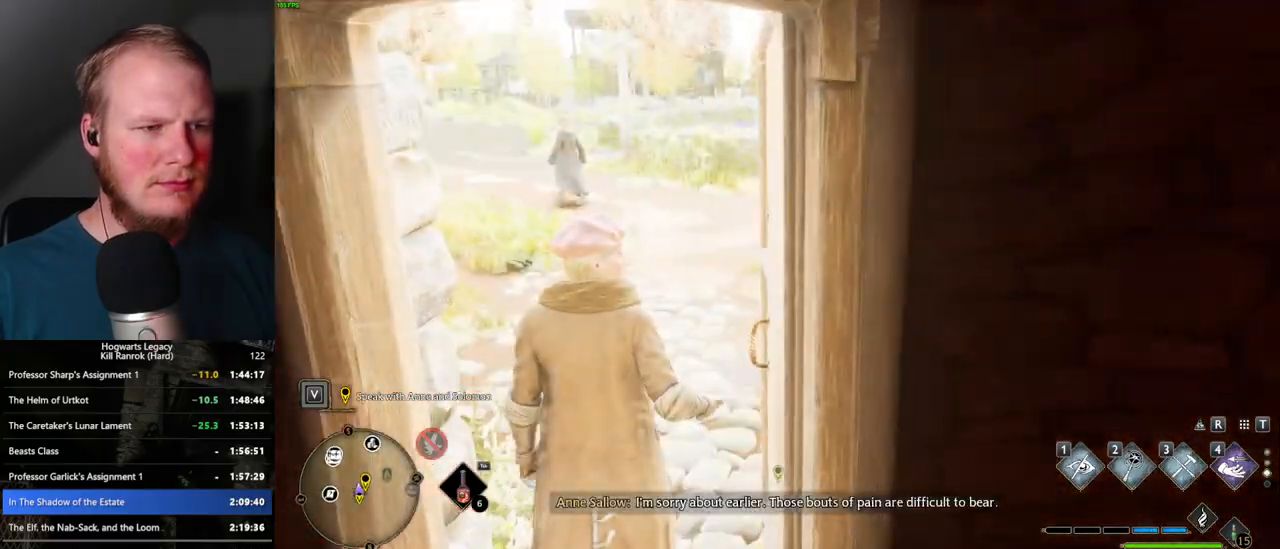
{"keys": ["space", "w"], "mouse": [], "events": [[133, "space", "down"]]}
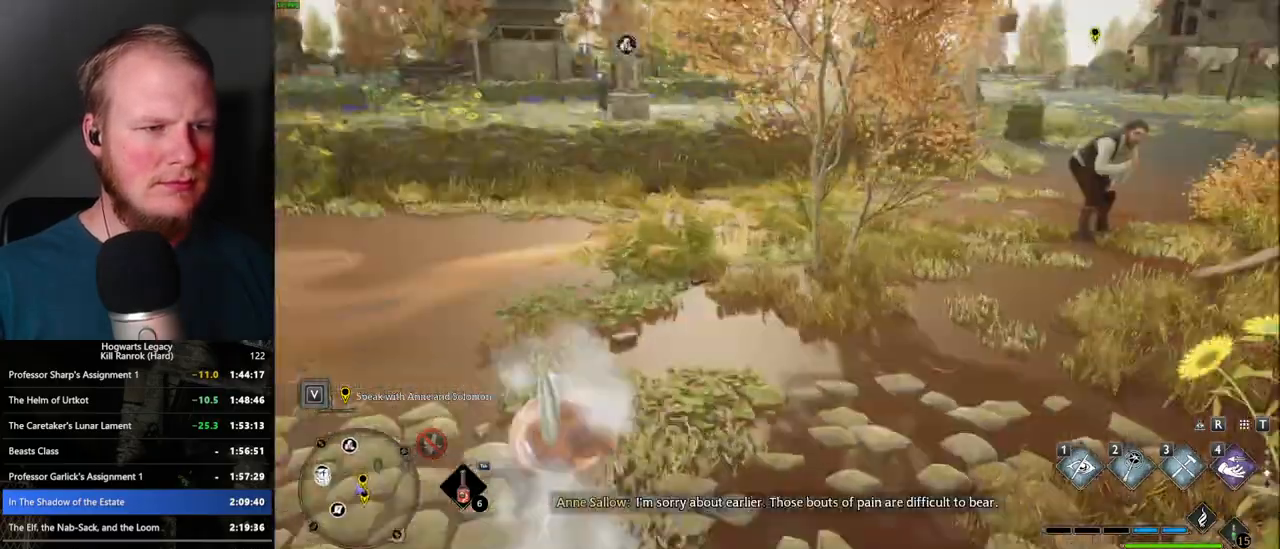
{"keys": ["a", "w"], "mouse": [], "events": [[117, "space", "up"], [417, "a", "down"]]}
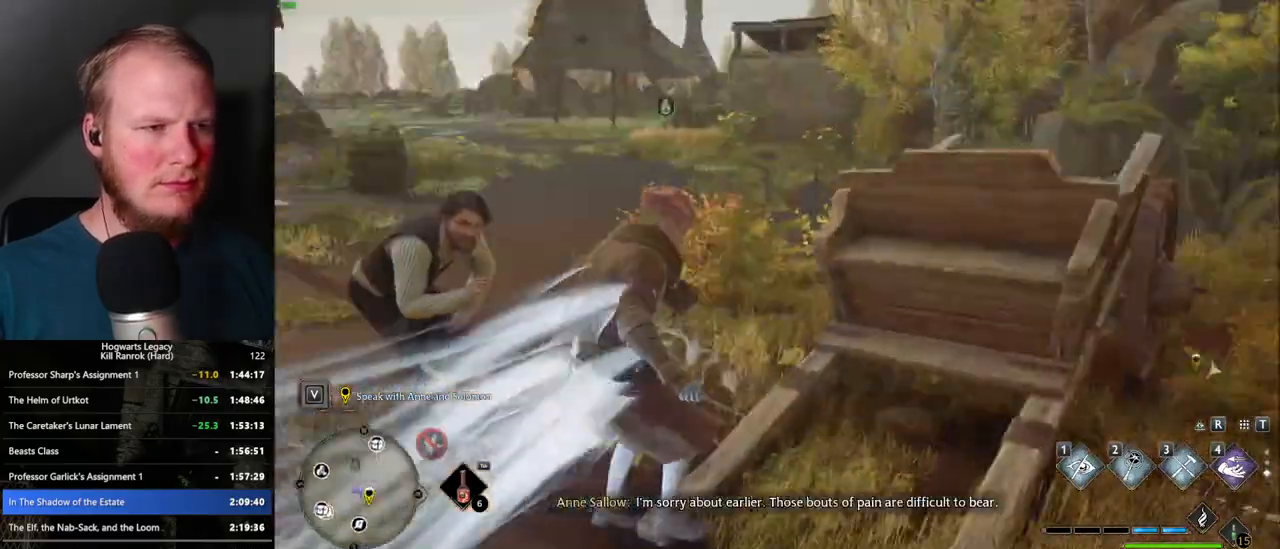
{"keys": ["a", "f", "w"], "mouse": [], "events": [[483, "f", "down"]]}
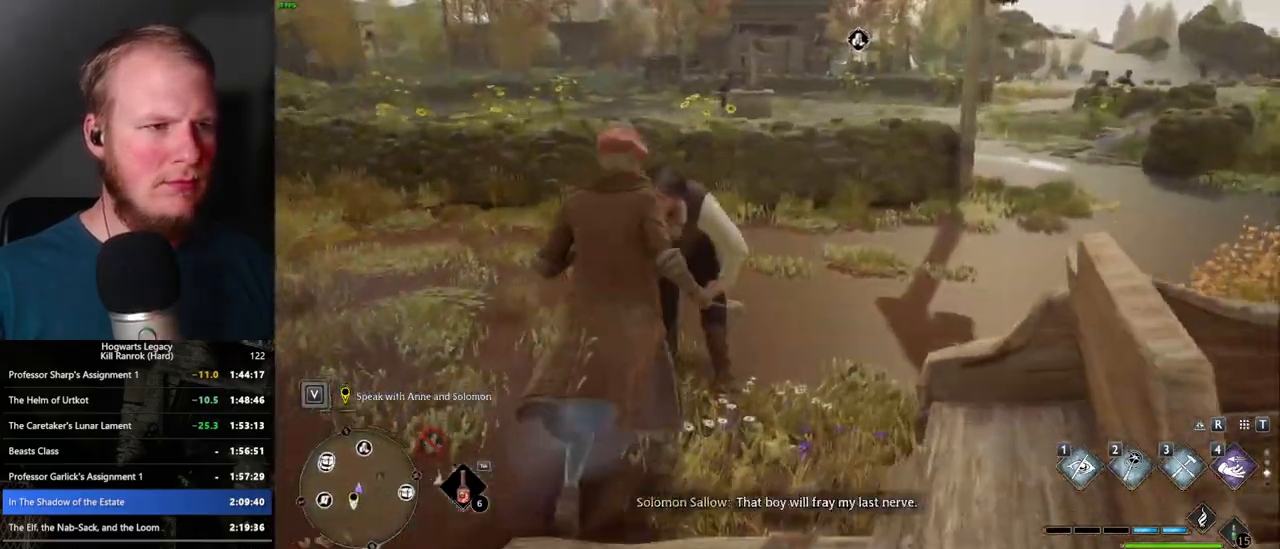
{"keys": ["f"], "mouse": [], "events": [[50, "f", "up"], [83, "w", "up"], [183, "f", "down"], [200, "a", "up"], [233, "f", "up"], [333, "f", "down"], [383, "f", "up"], [483, "f", "down"]]}
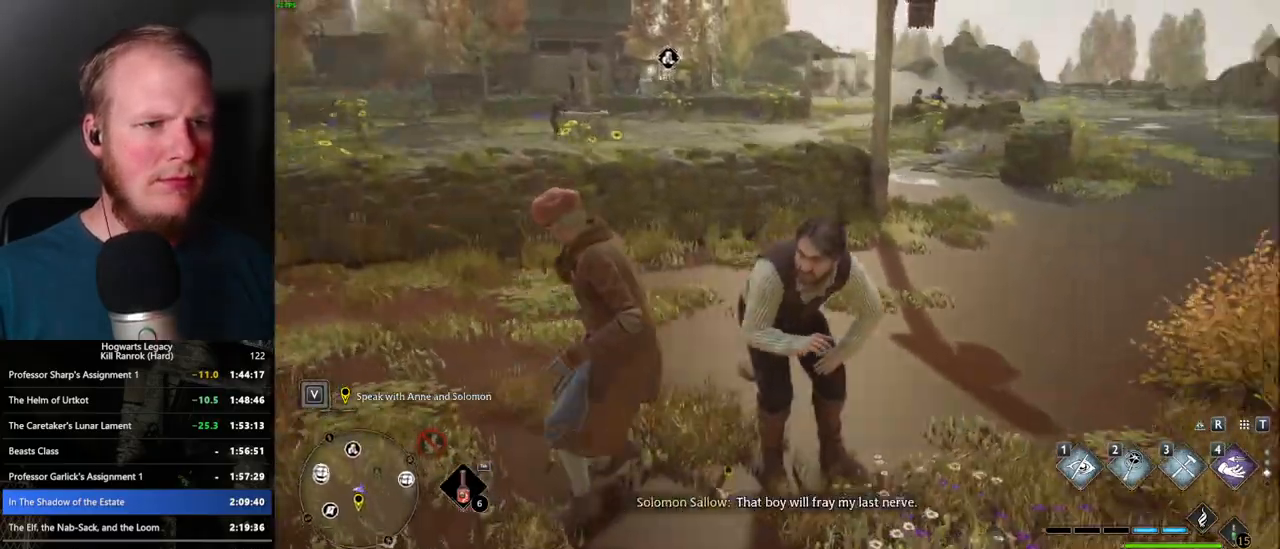
{"keys": [], "mouse": [], "events": [[33, "f", "up"], [150, "f", "down"], [200, "f", "up"], [283, "f", "down"], [350, "f", "up"], [433, "f", "down"], [500, "f", "up"]]}
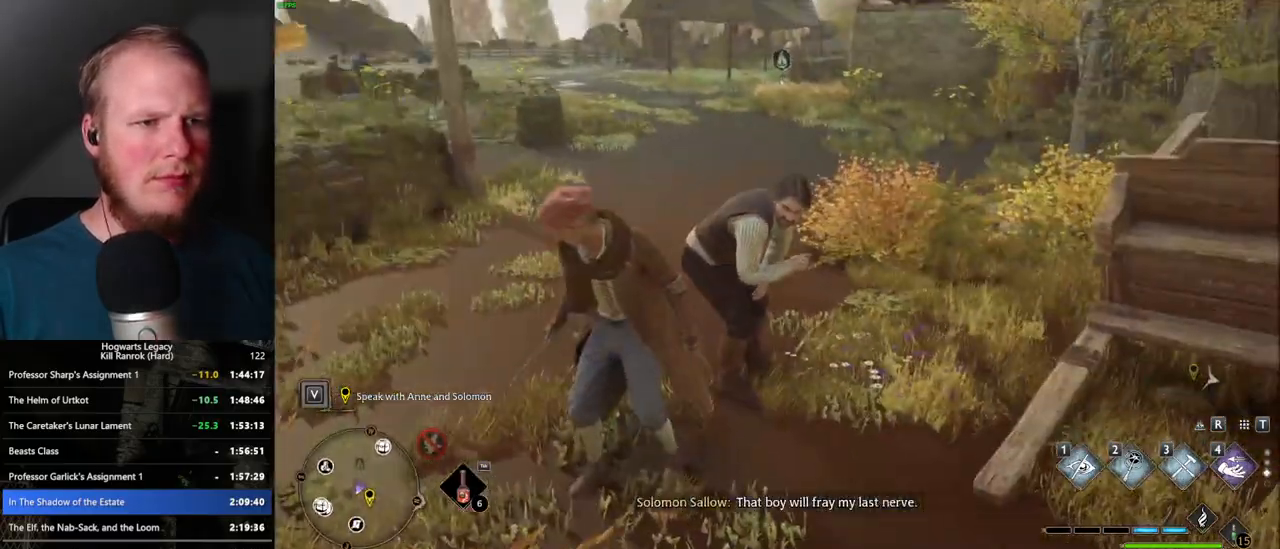
{"keys": [], "mouse": [], "events": [[67, "f", "down"], [133, "f", "up"], [217, "f", "down"], [283, "f", "up"], [367, "f", "down"], [433, "f", "up"]]}
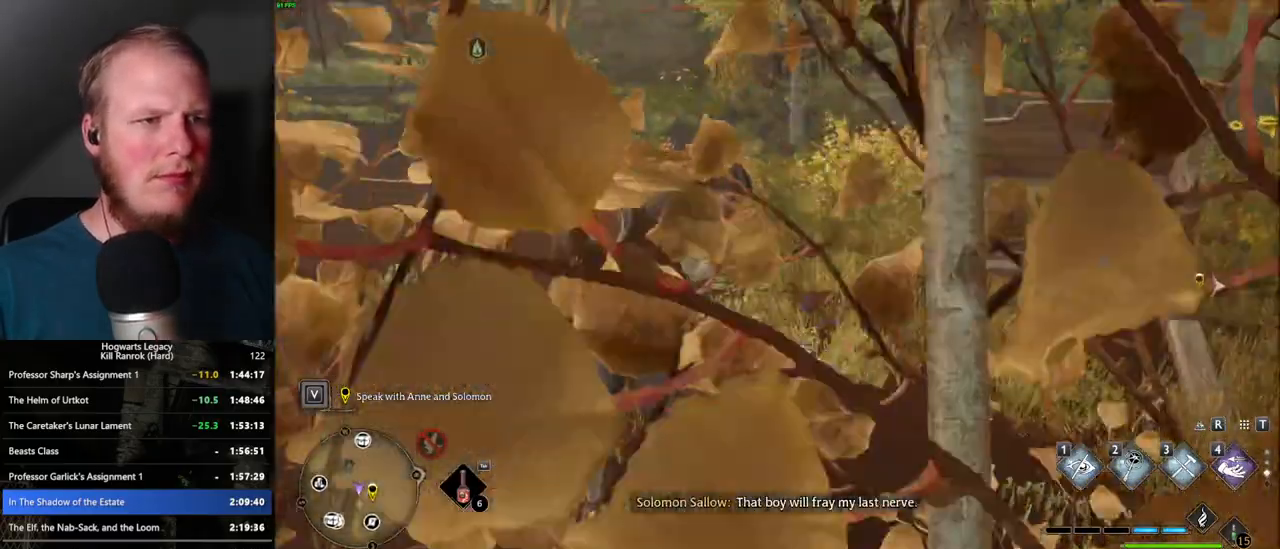
{"keys": ["f"], "mouse": [], "events": [[17, "f", "down"], [67, "f", "up"], [150, "f", "down"], [217, "f", "up"], [300, "f", "down"], [367, "f", "up"], [450, "f", "down"]]}
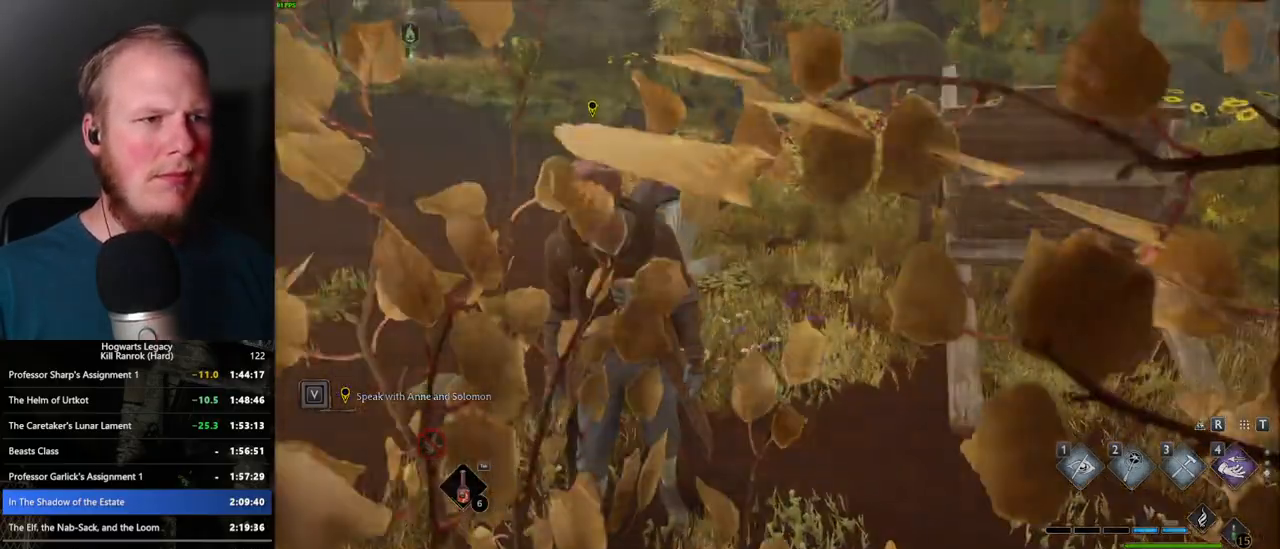
{"keys": ["space"], "mouse": [], "events": [[33, "f", "up"], [133, "w", "down"], [300, "w", "up"], [417, "mouse_wheel", "down"], [467, "mouse_wheel", "up"], [467, "q", "down"], [467, "space", "down"], [483, "mouse_wheel", "down"], [500, "mouse_wheel", "up"], [500, "q", "up"]]}
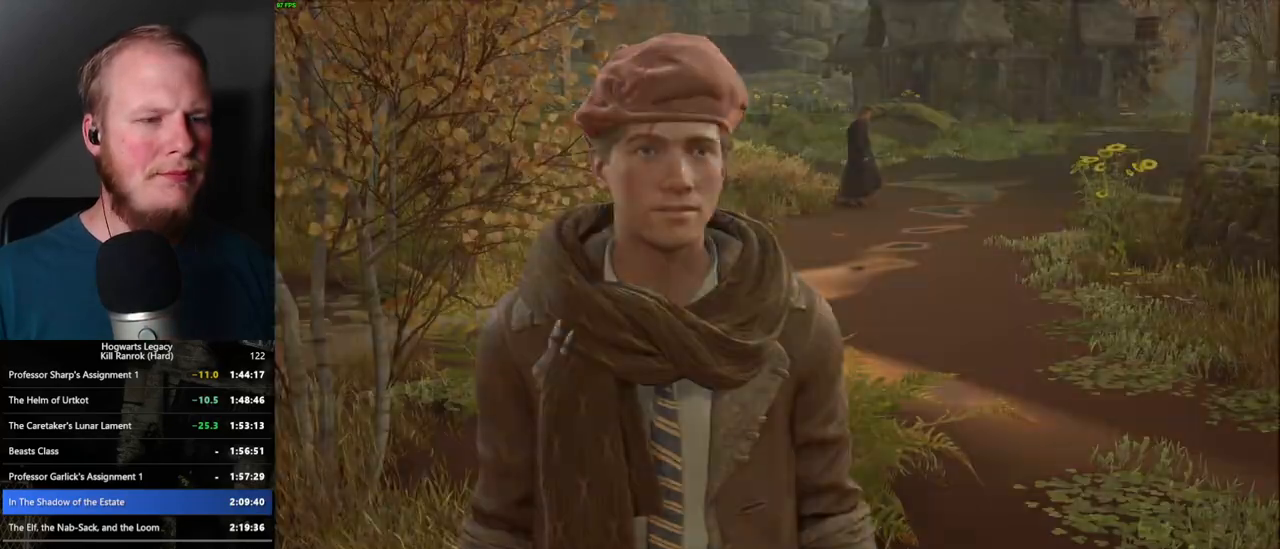
{"keys": [], "mouse": [], "events": [[17, "space", "up"], [100, "q", "down"], [100, "space", "down"], [167, "q", "up"], [200, "space", "up"], [250, "q", "down"], [267, "space", "down"], [283, "mouse_wheel", "down"], [317, "q", "up"], [333, "mouse_wheel", "up"], [333, "space", "up"], [350, "mouse_wheel", "down"], [417, "mouse_wheel", "up"], [417, "q", "down"], [417, "space", "down"], [483, "q", "up"], [500, "space", "up"]]}
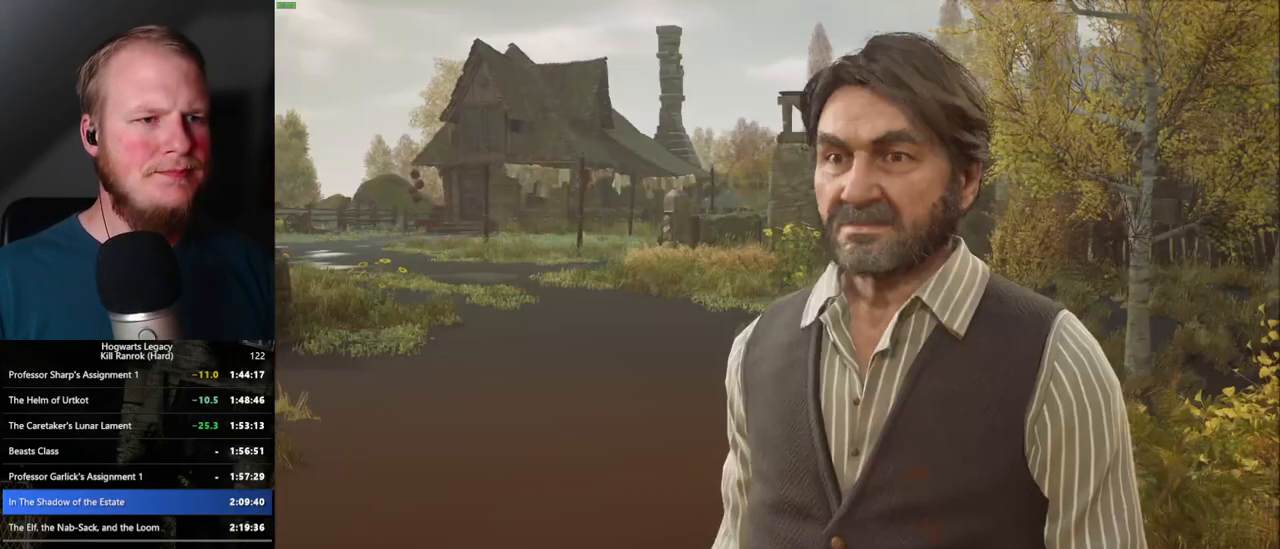
{"keys": [], "mouse": [], "events": [[67, "q", "down"], [67, "space", "down"], [133, "q", "up"], [150, "space", "up"], [217, "q", "down"], [233, "mouse_wheel", "down"], [233, "space", "down"], [283, "mouse_wheel", "up"], [283, "q", "up"], [283, "space", "up"], [317, "mouse_wheel", "down"], [367, "mouse_wheel", "up"], [367, "q", "down"], [383, "space", "down"], [433, "q", "up"], [433, "space", "up"]]}
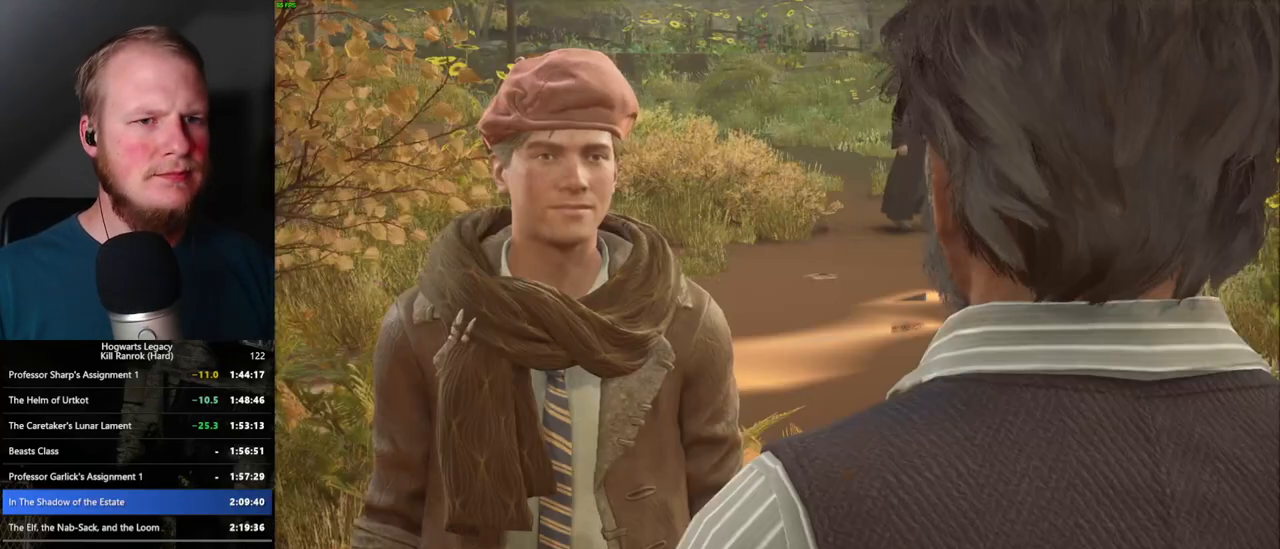
{"keys": ["q", "space"], "mouse": [], "events": [[17, "q", "down"], [33, "space", "down"], [83, "q", "up"], [83, "space", "up"], [150, "mouse_wheel", "down"], [167, "mouse_wheel", "up"], [167, "q", "down"], [183, "space", "down"], [200, "mouse_wheel", "down"], [217, "q", "up"], [233, "mouse_wheel", "up"], [233, "space", "up"], [250, "mouse_wheel", "down"], [333, "mouse_wheel", "up"], [333, "q", "down"], [383, "q", "up"], [467, "q", "down"], [483, "space", "down"]]}
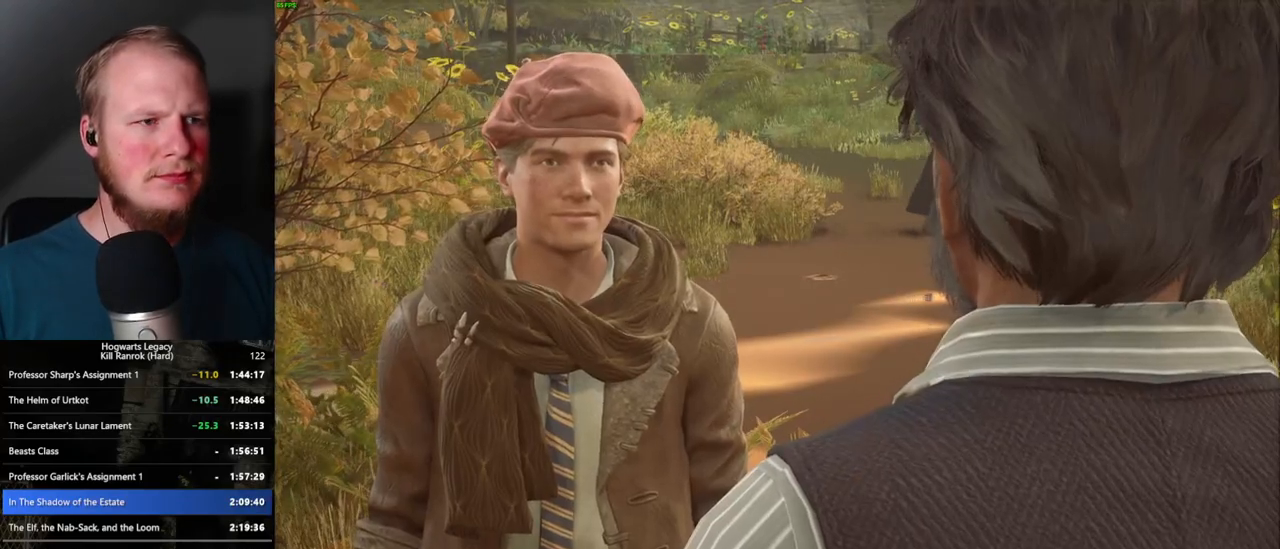
{"keys": [], "mouse": [], "events": [[50, "q", "up"], [50, "space", "up"], [100, "mouse_wheel", "down"], [117, "mouse_wheel", "up"], [117, "q", "down"], [117, "space", "down"], [150, "mouse_wheel", "down"], [167, "mouse_wheel", "up"], [167, "q", "up"], [183, "mouse_wheel", "down"], [183, "space", "up"], [283, "mouse_wheel", "up"], [283, "q", "down"], [283, "space", "down"], [333, "q", "up"], [350, "space", "up"], [450, "q", "down"], [467, "space", "down"], [500, "q", "up"], [500, "space", "up"]]}
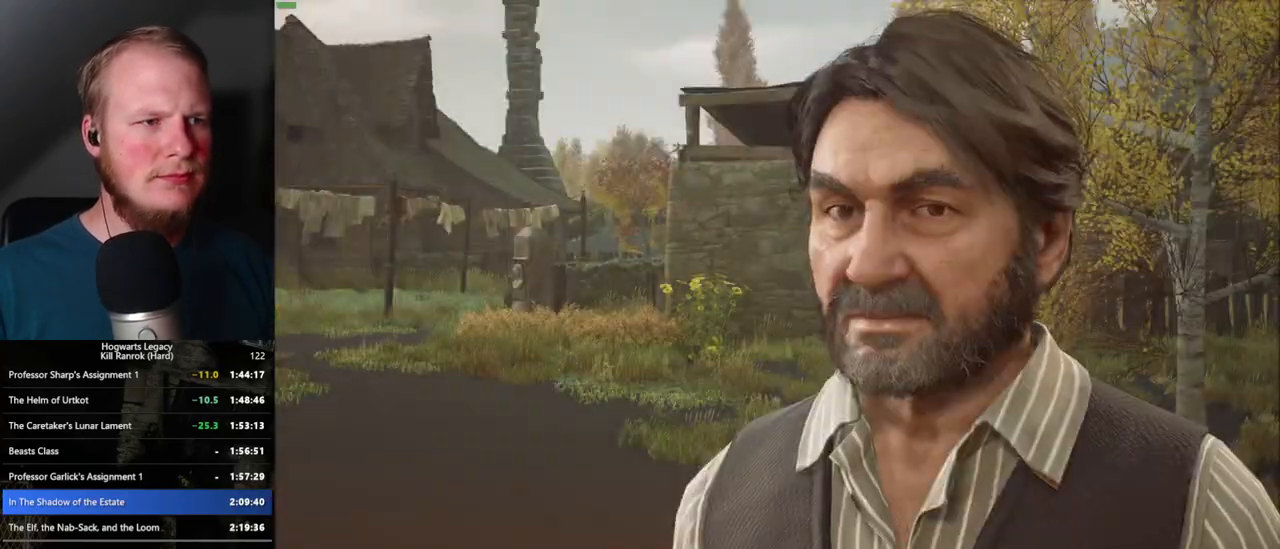
{"keys": [], "mouse": ["wheel"], "events": [[67, "mouse_wheel", "down"], [100, "mouse_wheel", "up"], [100, "q", "down"], [100, "space", "down"], [117, "mouse_wheel", "down"], [133, "mouse_wheel", "up"], [133, "q", "up"], [150, "mouse_wheel", "down"], [150, "space", "up"], [250, "mouse_wheel", "up"], [250, "q", "down"], [250, "space", "down"], [300, "q", "up"], [300, "space", "up"], [383, "q", "down"], [400, "space", "down"], [467, "q", "up"], [467, "space", "up"], [500, "mouse_wheel", "down"]]}
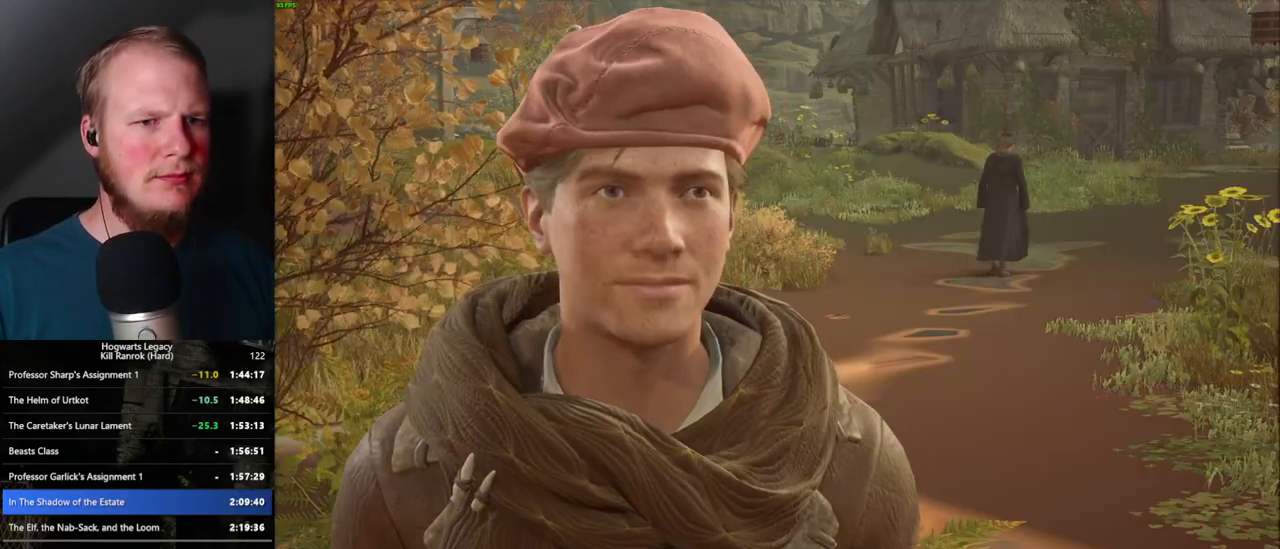
{"keys": [], "mouse": ["wheel"], "events": [[67, "q", "down"], [83, "space", "down"], [117, "mouse_wheel", "up"], [133, "space", "up"], [150, "mouse_wheel", "down"], [150, "q", "up"], [200, "q", "down"], [200, "space", "down"], [233, "mouse_wheel", "up"], [233, "q", "up"], [250, "space", "up"], [367, "q", "down"], [367, "space", "down"], [433, "q", "up"], [433, "space", "up"], [450, "mouse_wheel", "down"]]}
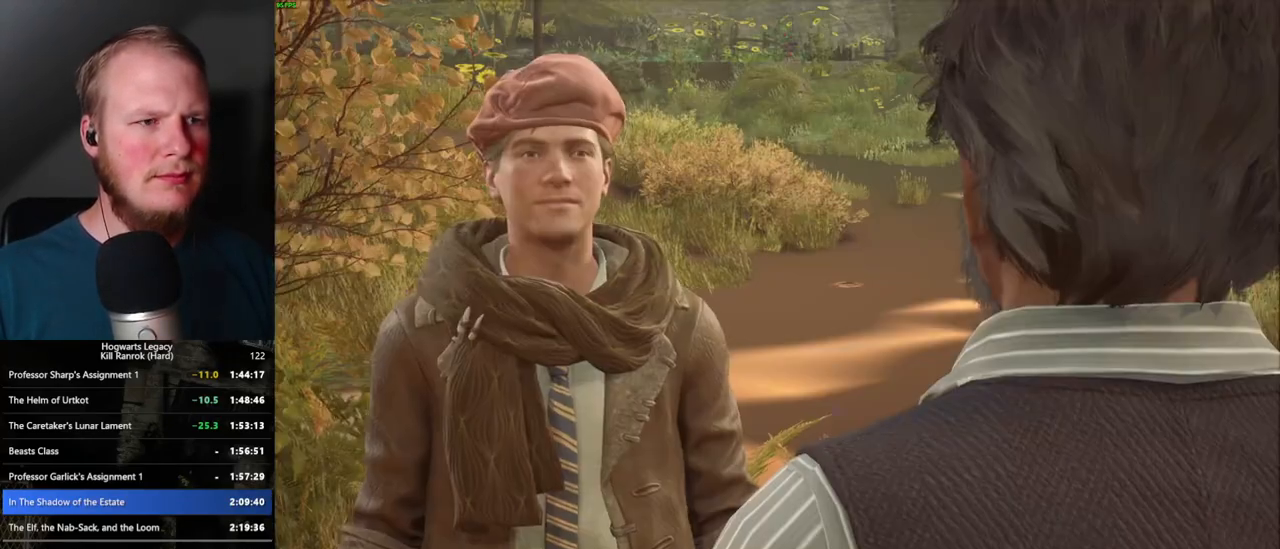
{"keys": ["q", "space"], "mouse": [], "events": [[50, "mouse_wheel", "up"], [50, "q", "down"], [50, "space", "down"], [67, "q", "up"], [83, "space", "up"], [117, "mouse_wheel", "down"], [167, "mouse_wheel", "up"], [167, "q", "down"], [183, "space", "down"], [233, "q", "up"], [233, "space", "up"], [333, "q", "down"], [367, "space", "down"], [417, "q", "up"], [417, "space", "up"], [450, "mouse_wheel", "down"], [483, "mouse_wheel", "up"], [483, "q", "down"], [500, "space", "down"]]}
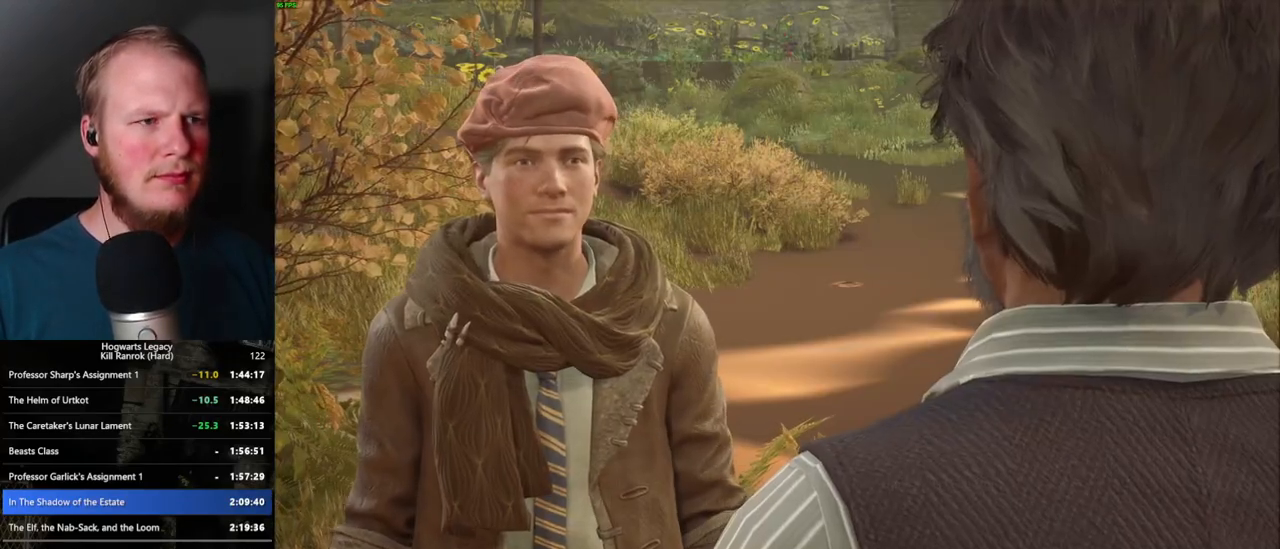
{"keys": ["q", "space"], "mouse": ["wheel"], "events": [[17, "mouse_wheel", "down"], [33, "mouse_wheel", "up"], [50, "q", "up"], [67, "mouse_wheel", "down"], [67, "space", "up"], [117, "mouse_wheel", "up"], [150, "mouse_wheel", "down"], [150, "q", "down"], [167, "mouse_wheel", "up"], [167, "space", "down"], [217, "q", "up"], [217, "space", "up"], [283, "q", "down"], [300, "space", "down"], [367, "space", "up"], [383, "q", "up"], [400, "mouse_wheel", "down"], [433, "mouse_wheel", "up"], [450, "q", "down"], [467, "mouse_wheel", "down"], [483, "space", "down"]]}